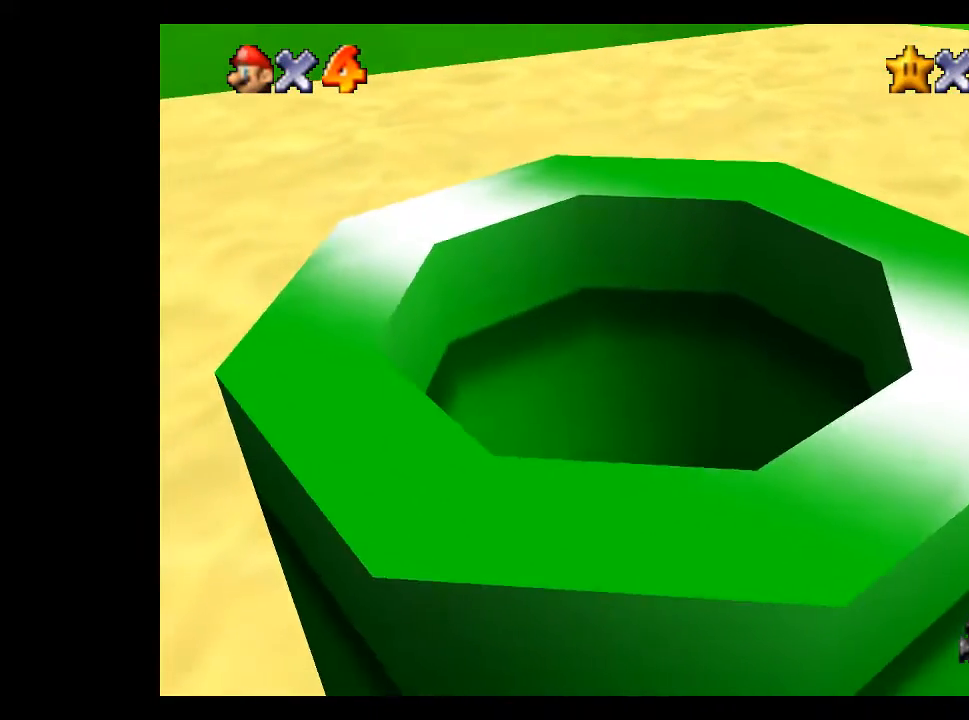
Gameplay with a controller (Xbox layout); each line is a JSON object with the inputs held at the frame after it. "events" lists button and stick changes between this image and that frame as [ms after this image, input, new state], when the widget could be followed in between.
{"buttons": [], "left_stick": "down-left", "right_stick": "center", "events": [[367, "left_stick", "down-left"]]}
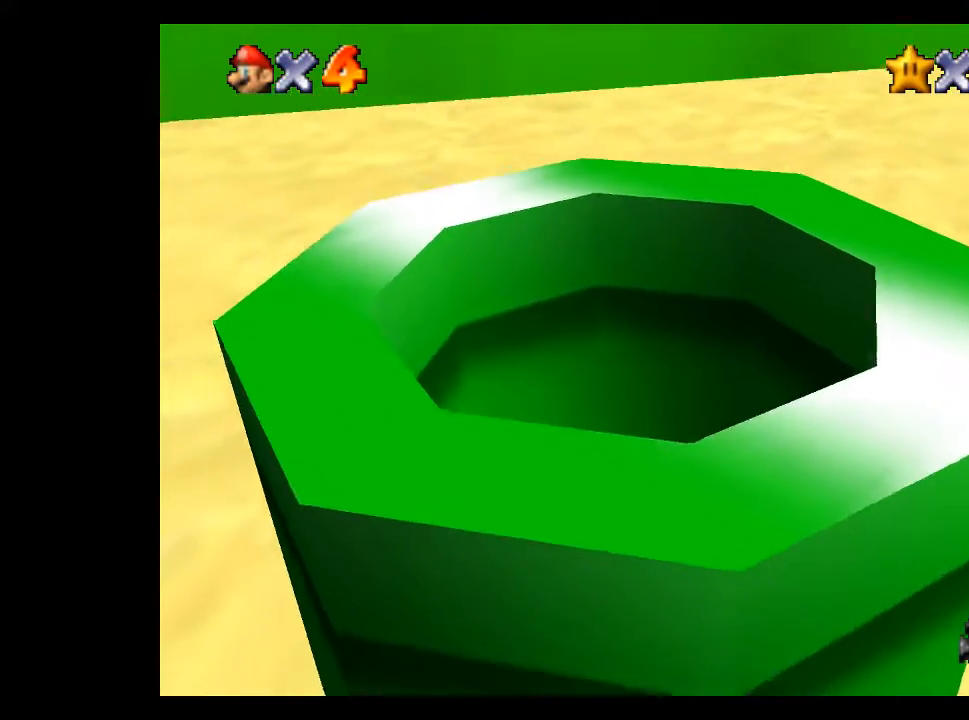
{"buttons": [], "left_stick": "down", "right_stick": "center", "events": [[100, "left_stick", "center"], [433, "left_stick", "down"]]}
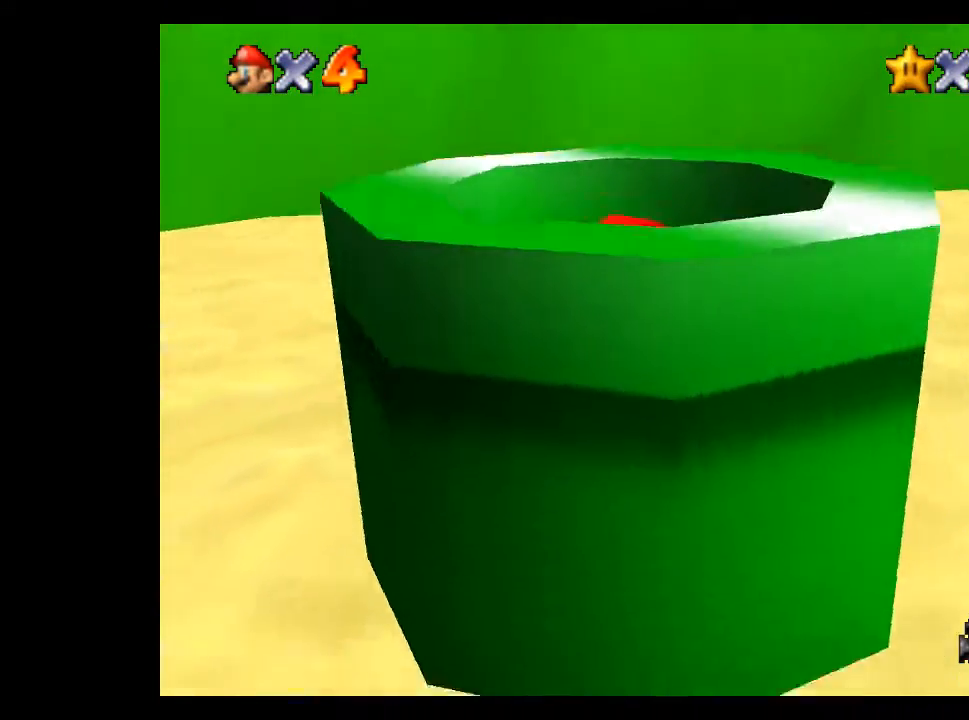
{"buttons": ["L2"], "left_stick": "down", "right_stick": "center", "events": [[267, "L1", "down"], [367, "L1", "up"], [367, "L2", "down"], [367, "X", "down"], [400, "L1", "down"], [467, "L1", "up"], [500, "X", "up"]]}
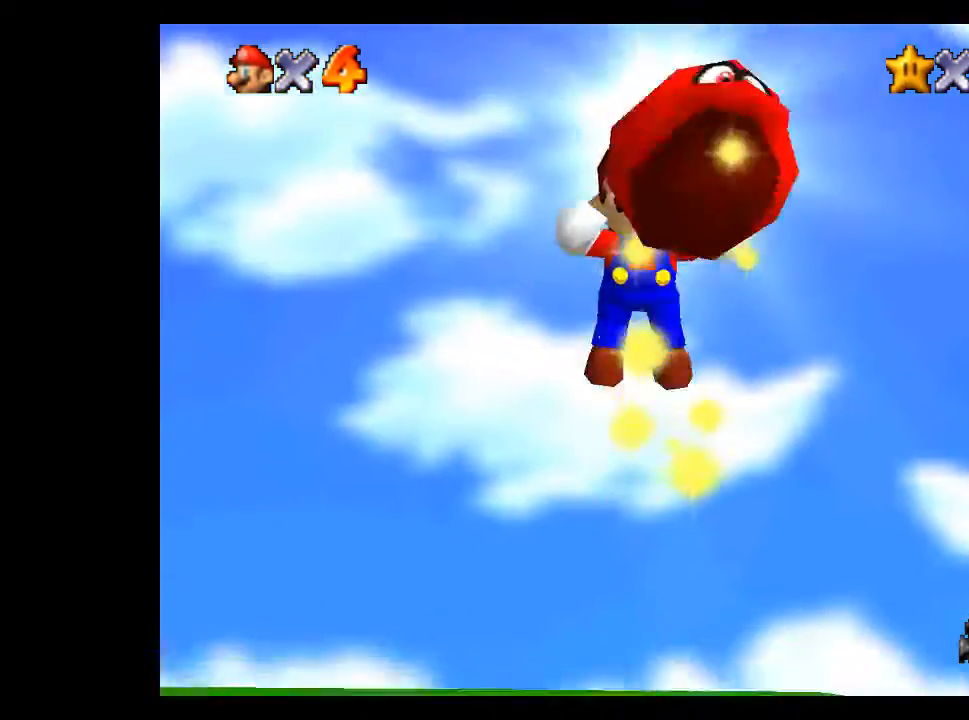
{"buttons": [], "left_stick": "down", "right_stick": "center", "events": [[33, "X", "down"], [200, "X", "up"], [233, "L2", "up"], [233, "X", "down"], [400, "X", "up"]]}
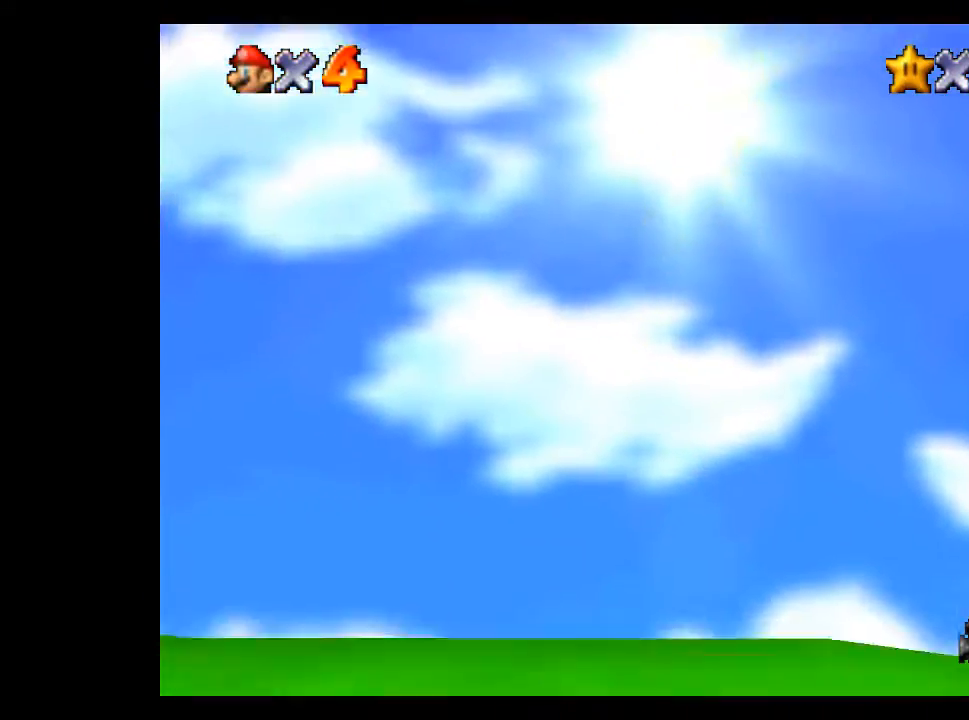
{"buttons": ["A"], "left_stick": "left", "right_stick": "center", "events": [[33, "left_stick", "down-left"], [133, "left_stick", "left"], [167, "A", "down"], [267, "A", "up"], [333, "A", "down"], [400, "A", "up"], [500, "A", "down"]]}
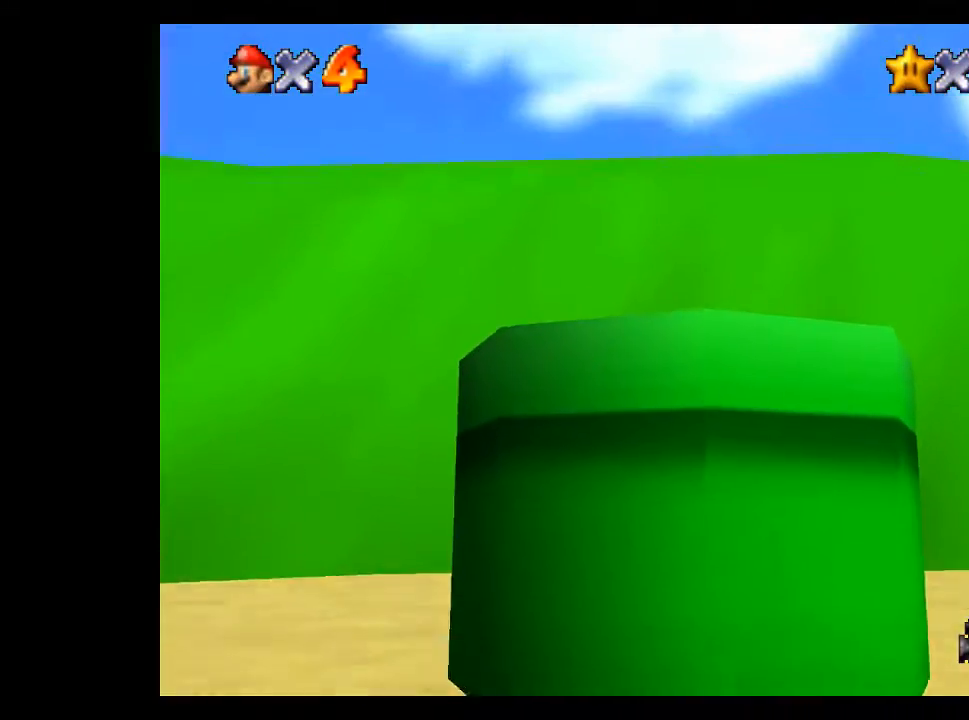
{"buttons": [], "left_stick": "left", "right_stick": "center", "events": [[67, "A", "up"], [67, "left_stick", "down-left"], [400, "left_stick", "left"]]}
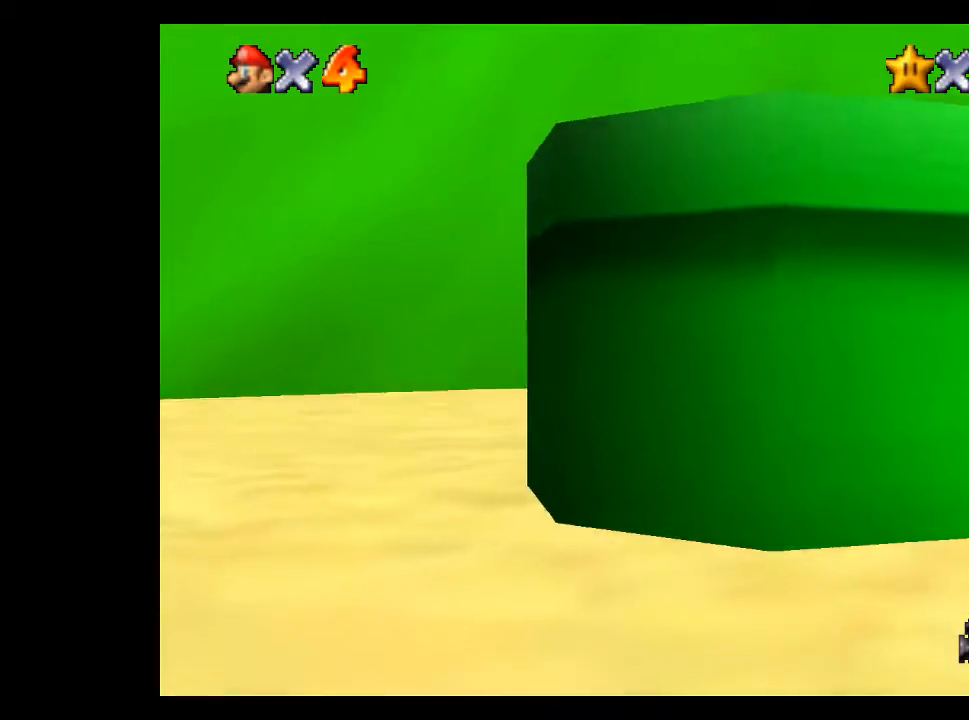
{"buttons": [], "left_stick": "up-left", "right_stick": "center", "events": [[33, "left_stick", "up-left"]]}
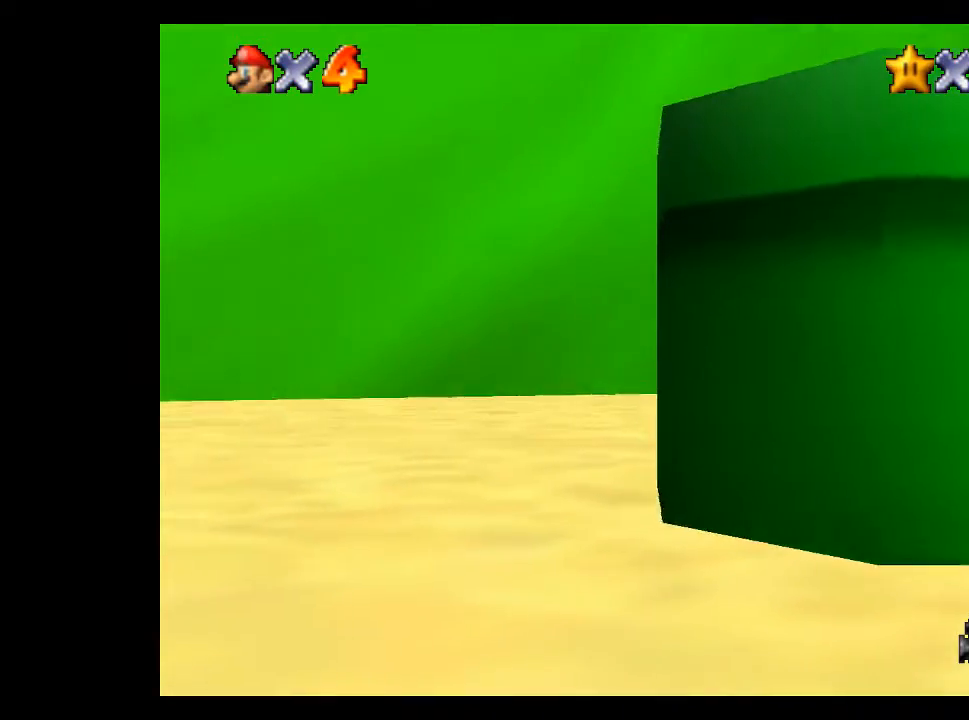
{"buttons": [], "left_stick": "up-left", "right_stick": "center", "events": []}
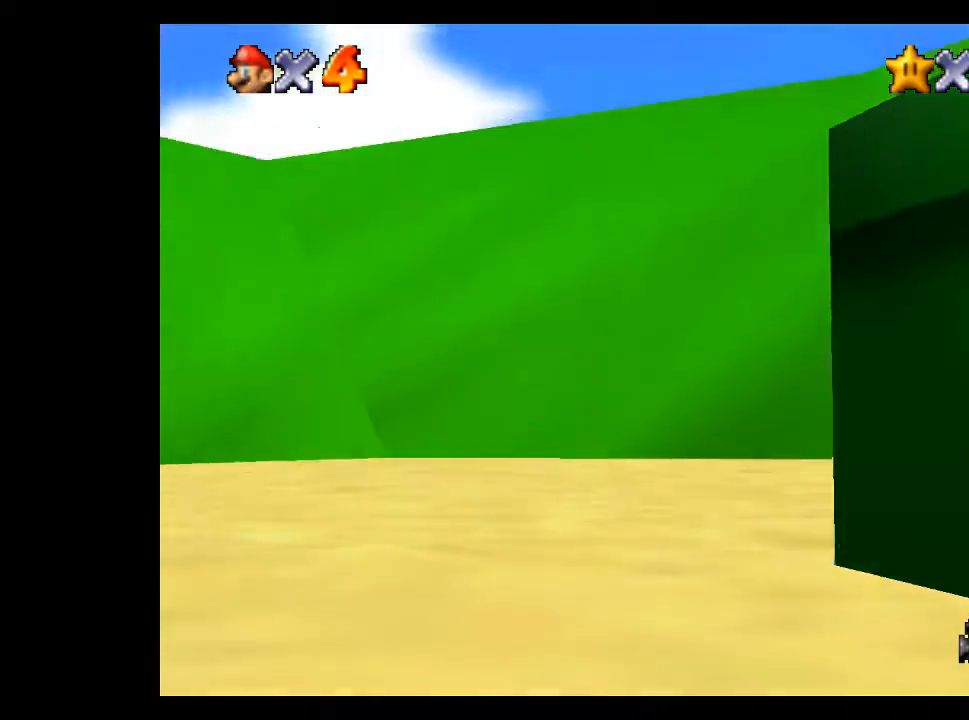
{"buttons": [], "left_stick": "up", "right_stick": "center", "events": [[300, "left_stick", "up"]]}
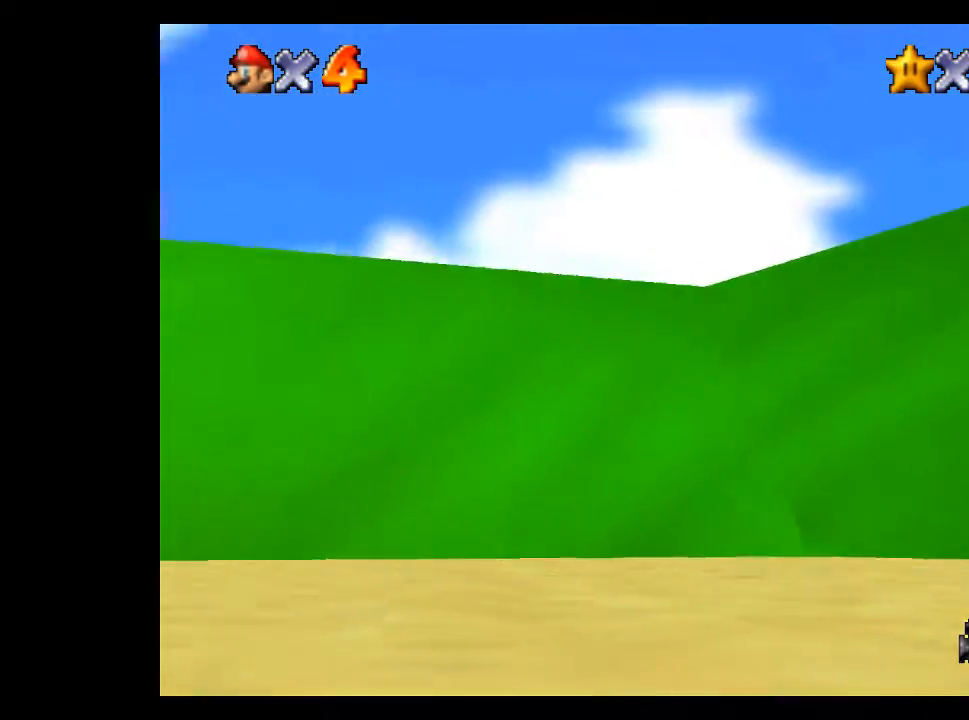
{"buttons": [], "left_stick": "up", "right_stick": "center", "events": []}
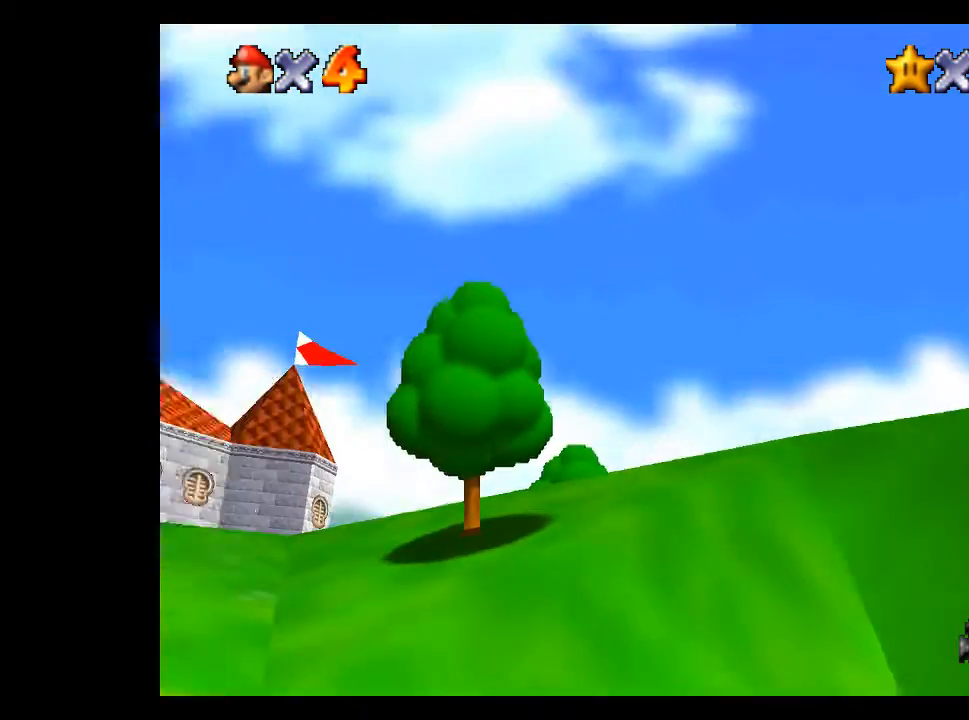
{"buttons": [], "left_stick": "up-right", "right_stick": "center", "events": [[500, "left_stick", "up-right"]]}
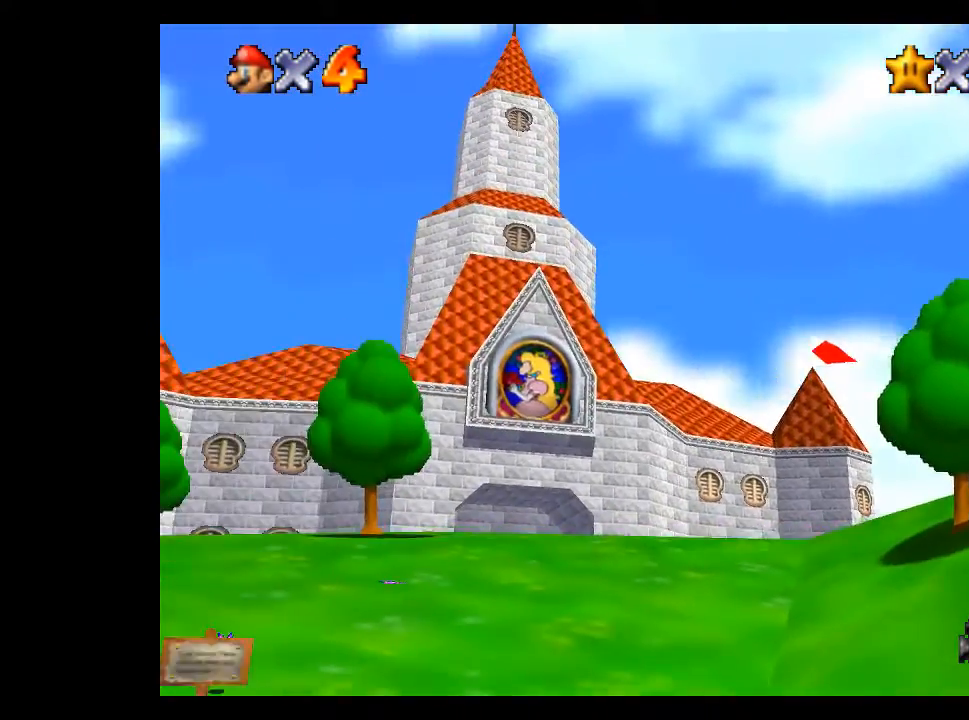
{"buttons": [], "left_stick": "up-right", "right_stick": "center", "events": []}
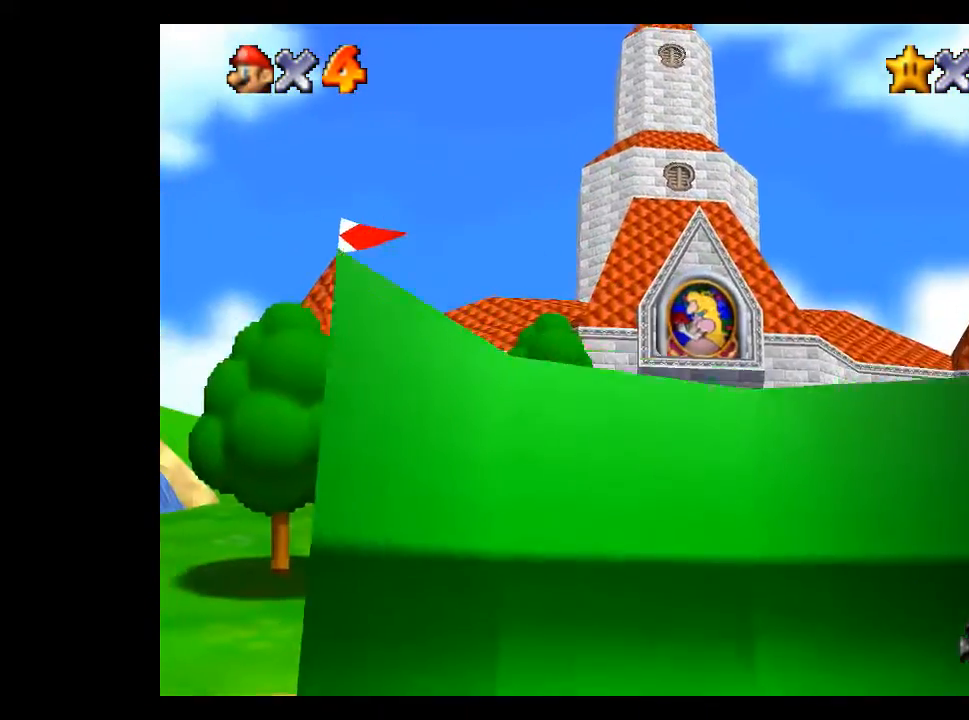
{"buttons": [], "left_stick": "right", "right_stick": "center", "events": [[33, "left_stick", "right"]]}
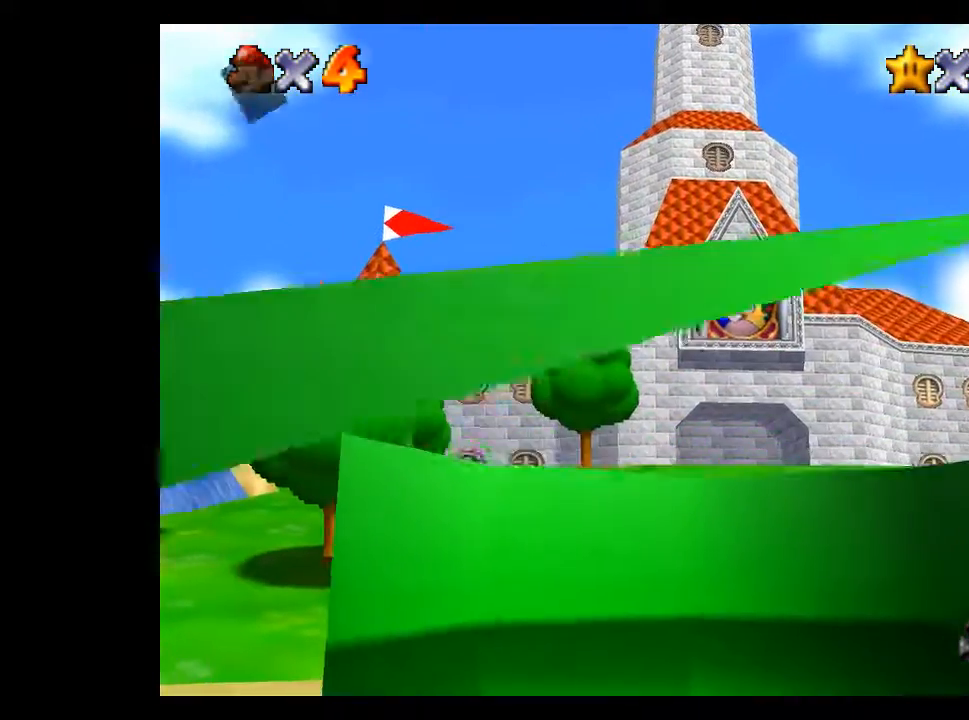
{"buttons": [], "left_stick": "right", "right_stick": "center", "events": [[267, "A", "down"], [367, "A", "up"]]}
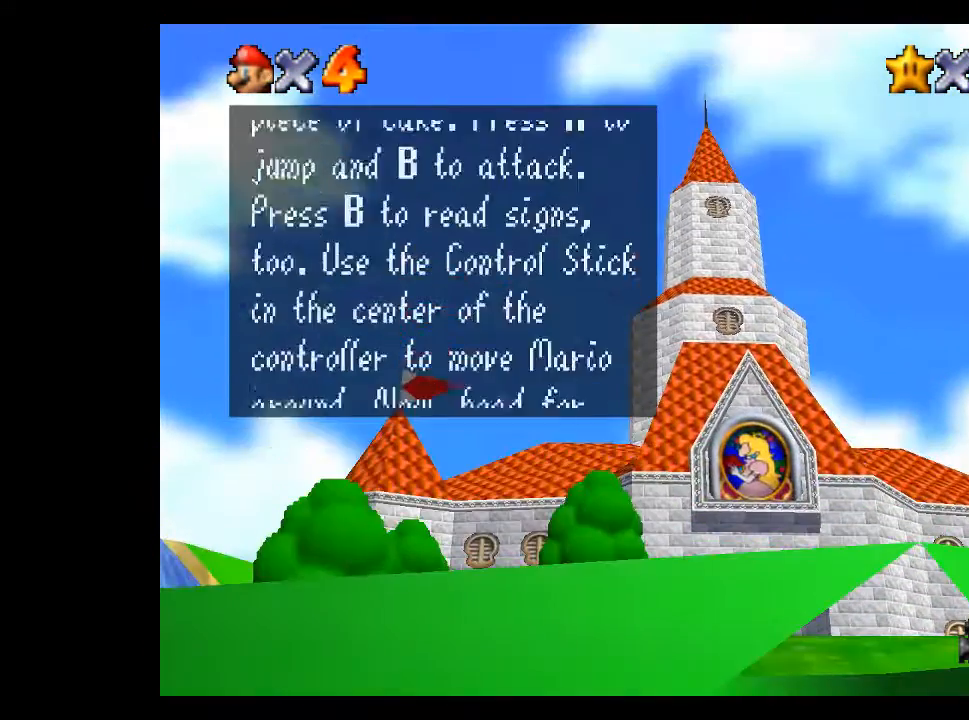
{"buttons": [], "left_stick": "up-right", "right_stick": "center", "events": [[67, "left_stick", "up-right"]]}
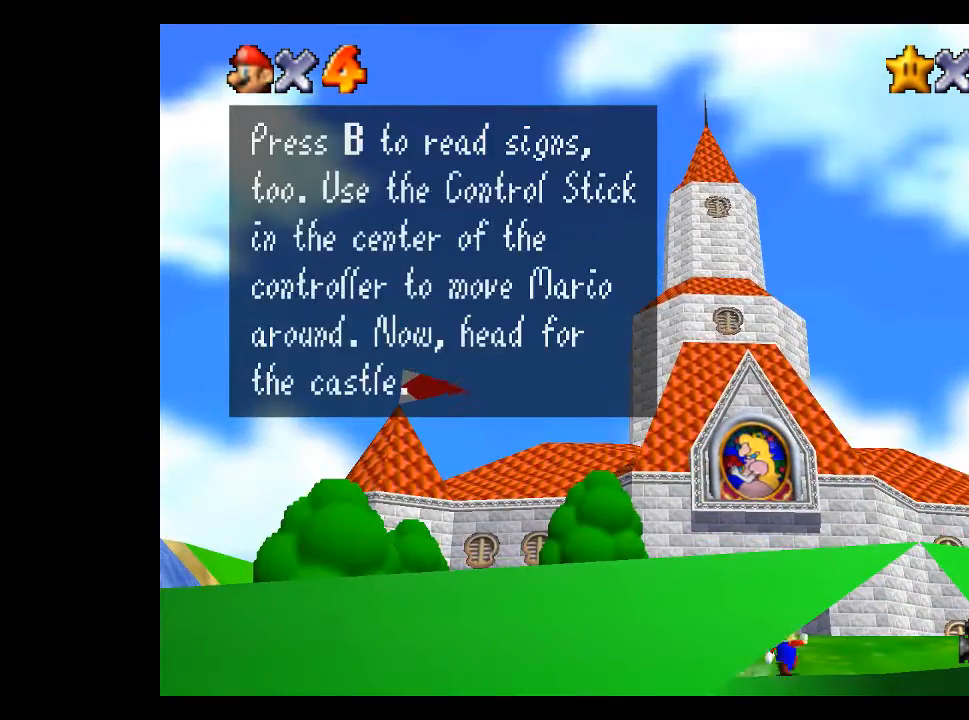
{"buttons": [], "left_stick": "up-right", "right_stick": "center", "events": [[67, "A", "down"], [167, "A", "up"]]}
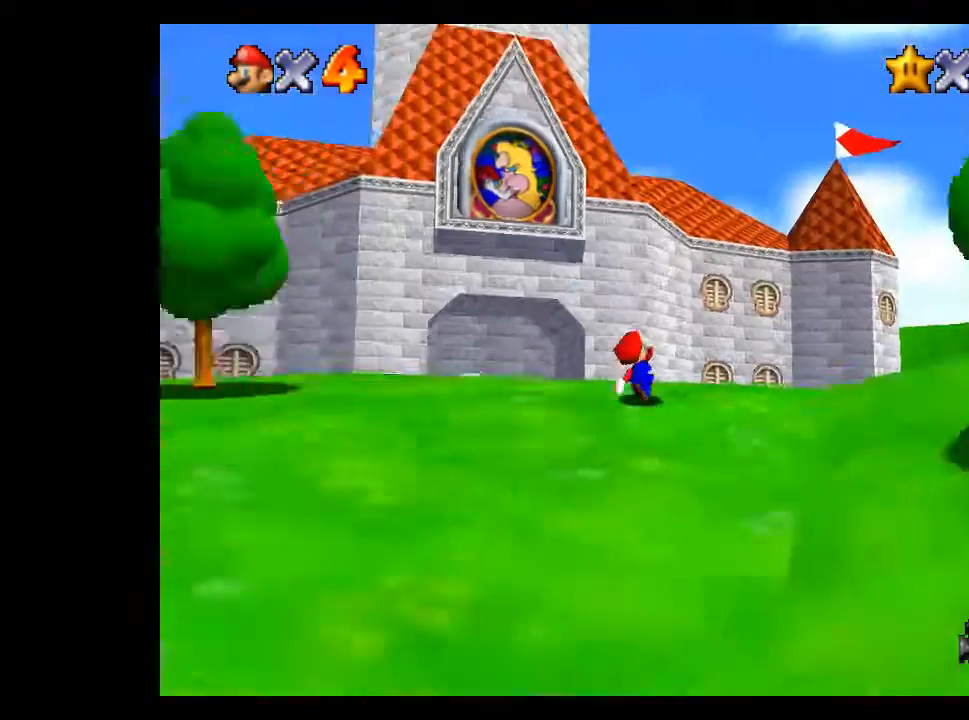
{"buttons": [], "left_stick": "up", "right_stick": "center", "events": [[300, "left_stick", "up"]]}
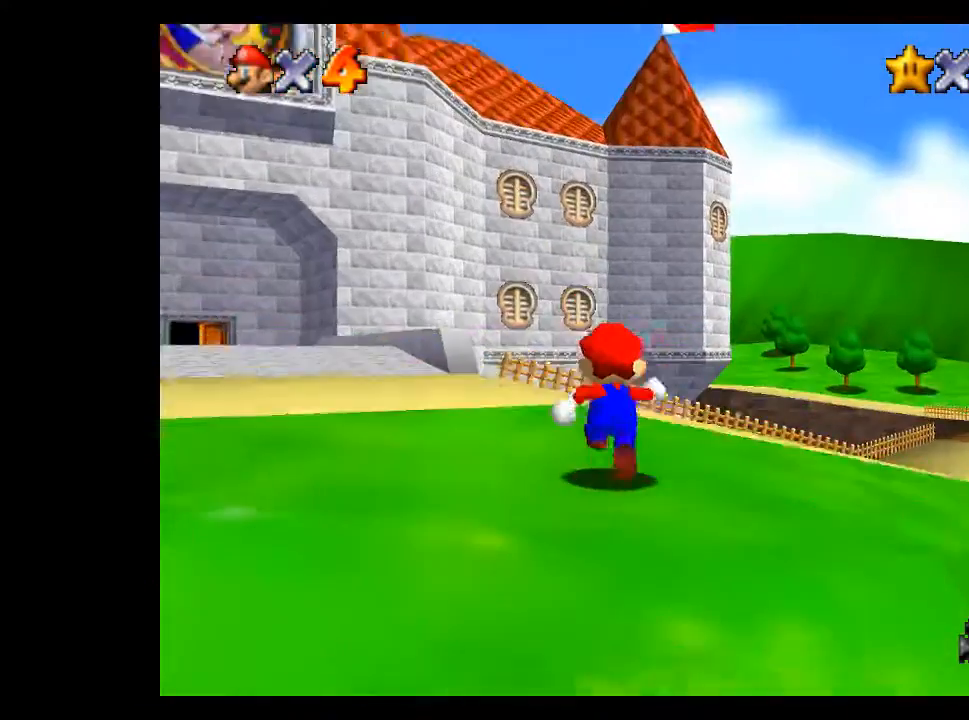
{"buttons": [], "left_stick": "up", "right_stick": "center", "events": [[233, "A", "down"], [300, "A", "up"], [367, "X", "down"], [467, "X", "up"]]}
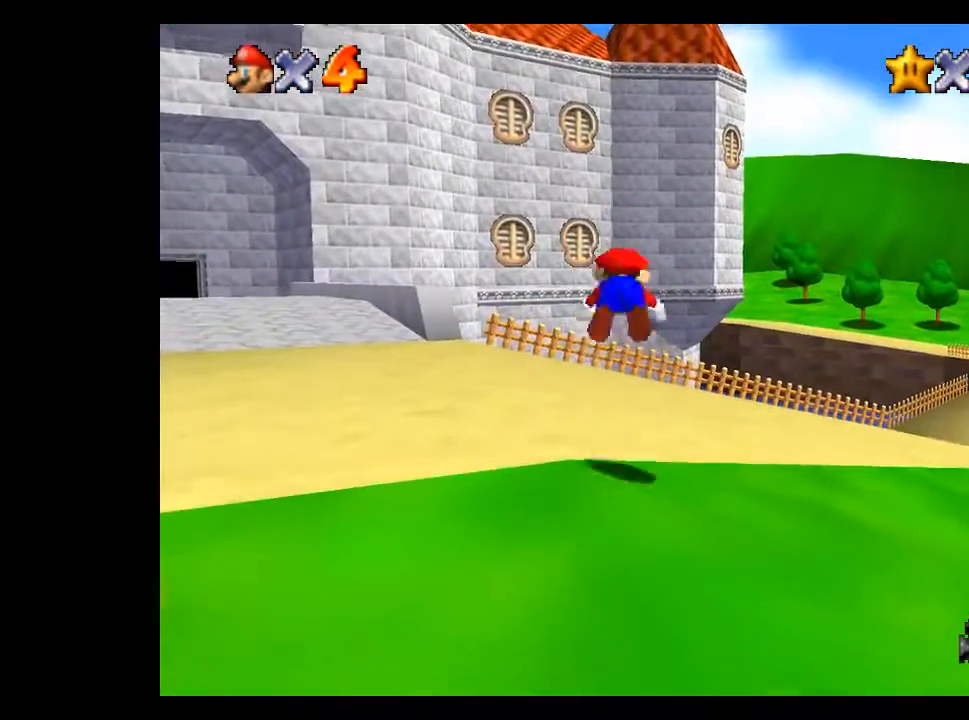
{"buttons": [], "left_stick": "up", "right_stick": "center", "events": [[233, "A", "down"], [300, "A", "up"], [367, "A", "down"], [433, "A", "up"]]}
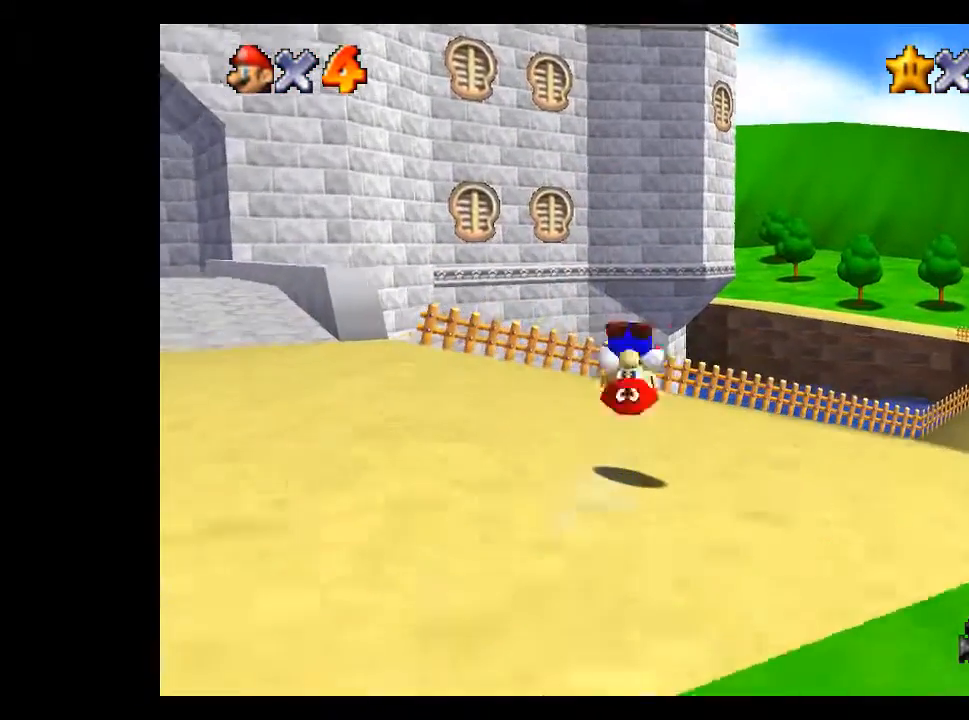
{"buttons": [], "left_stick": "up", "right_stick": "center", "events": []}
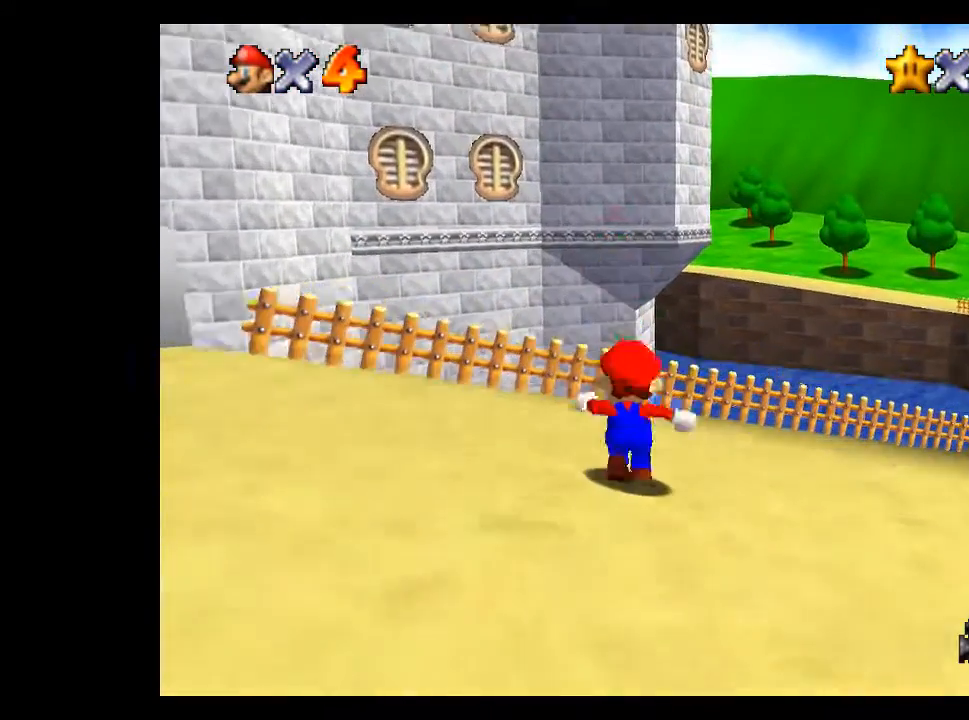
{"buttons": ["A", "L2"], "left_stick": "up", "right_stick": "center", "events": [[100, "L2", "down"], [133, "A", "down"]]}
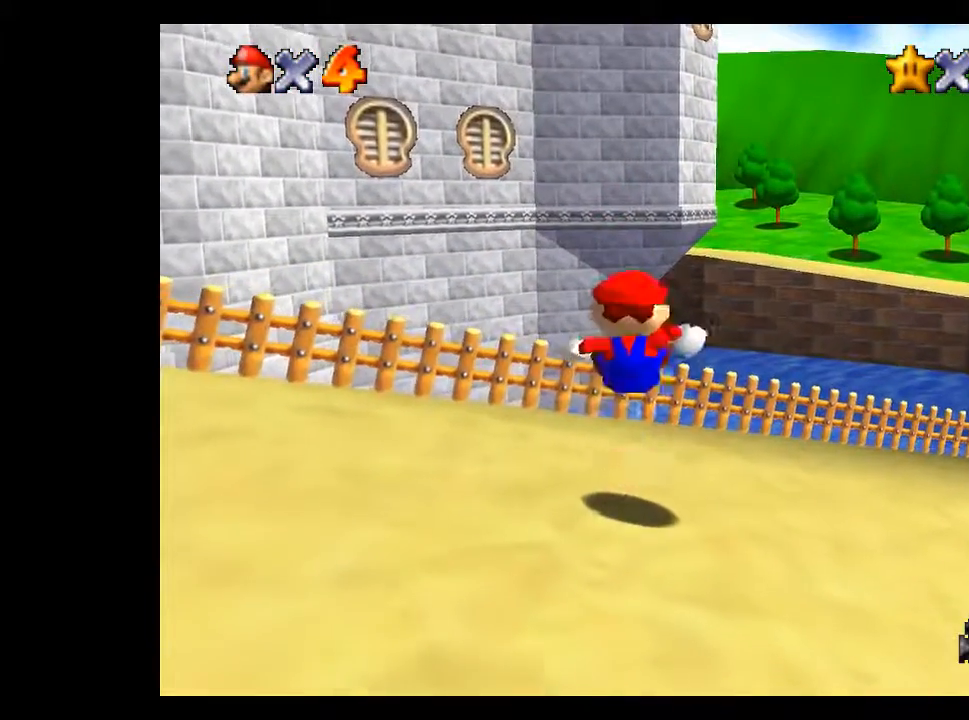
{"buttons": [], "left_stick": "up", "right_stick": "center", "events": [[100, "A", "up"], [133, "L2", "up"]]}
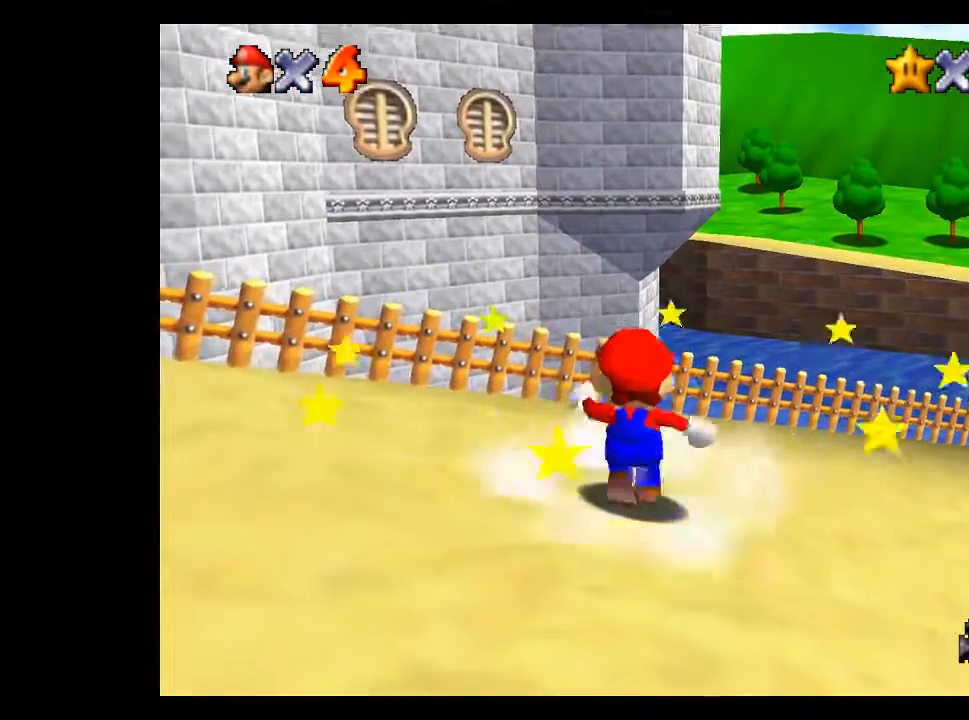
{"buttons": ["A", "L2"], "left_stick": "up", "right_stick": "center", "events": [[367, "L2", "down"], [433, "A", "down"]]}
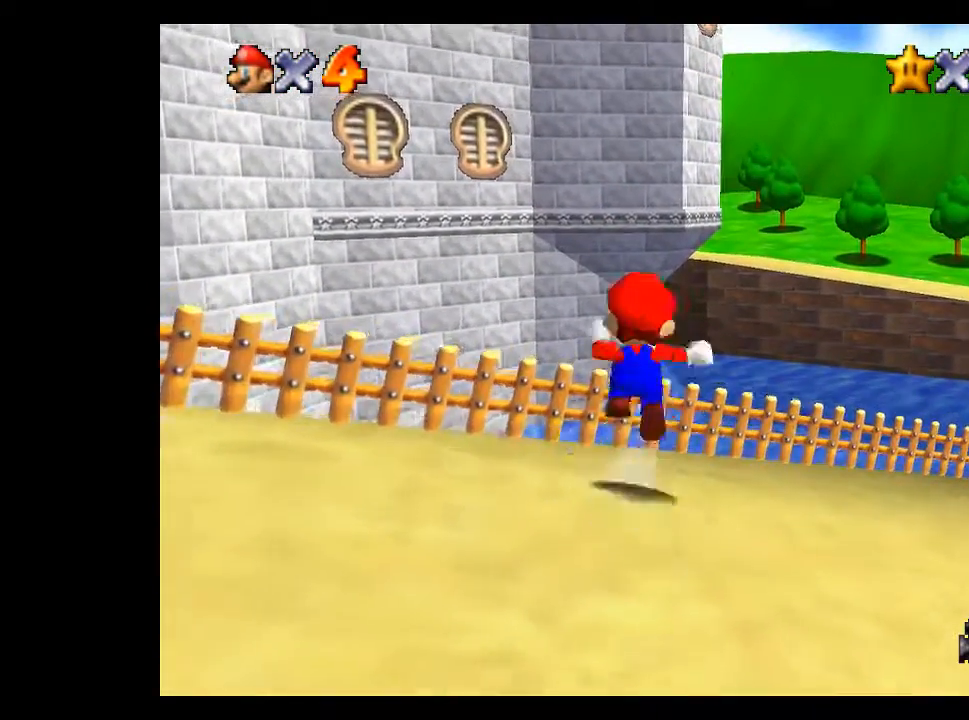
{"buttons": ["A", "L2"], "left_stick": "up", "right_stick": "center", "events": []}
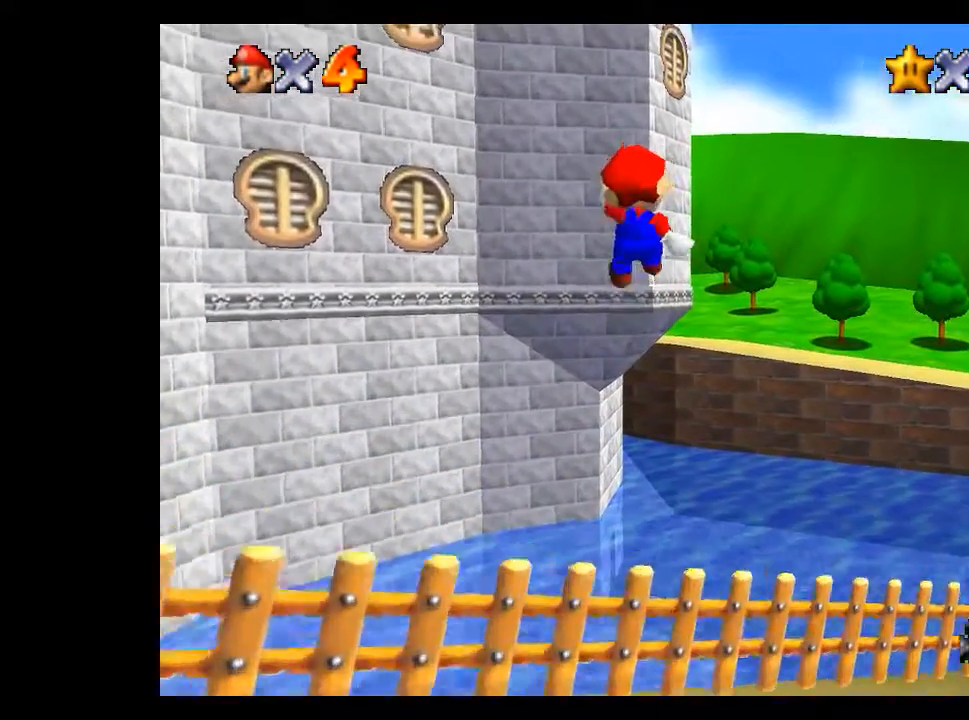
{"buttons": ["L1"], "left_stick": "up", "right_stick": "center", "events": [[133, "A", "up"], [167, "L2", "up"], [467, "L1", "down"]]}
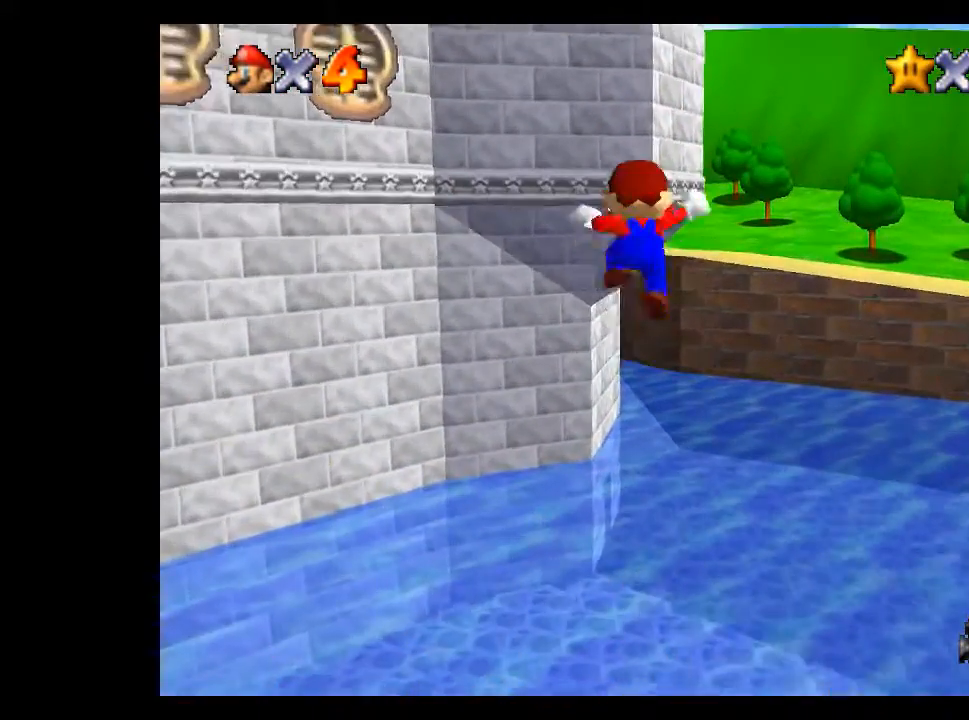
{"buttons": ["X", "L2"], "left_stick": "up", "right_stick": "center", "events": [[67, "L1", "up"], [67, "L2", "down"], [133, "X", "down"]]}
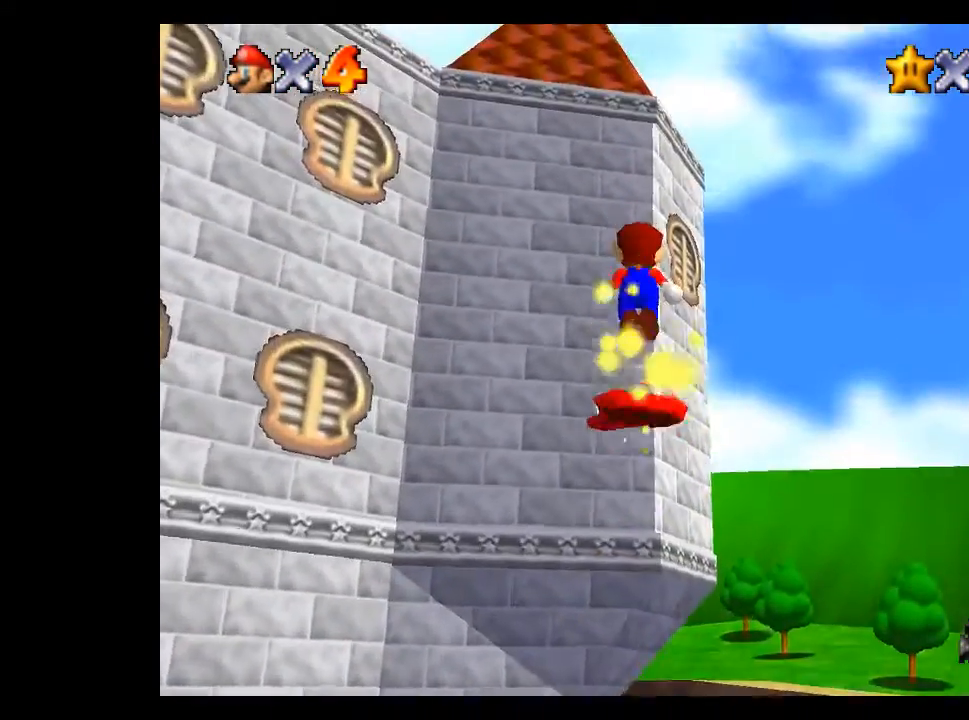
{"buttons": [], "left_stick": "up", "right_stick": "center", "events": [[233, "X", "up"], [267, "L2", "up"]]}
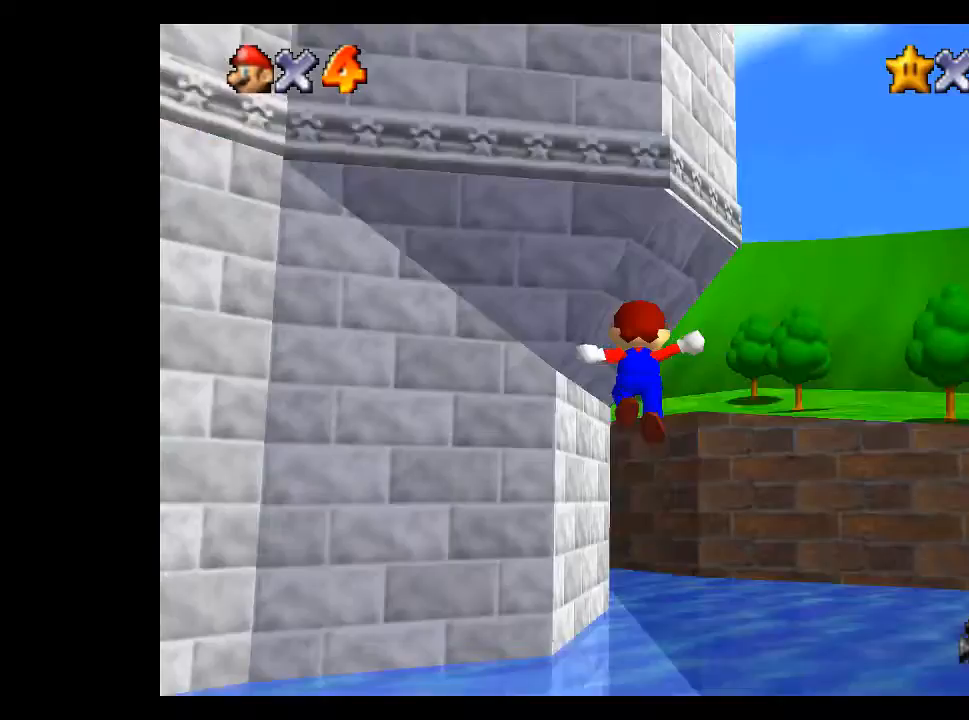
{"buttons": ["A"], "left_stick": "up-left", "right_stick": "center", "events": [[133, "A", "down"], [167, "left_stick", "up-left"], [200, "A", "up"], [300, "A", "down"], [367, "A", "up"], [467, "A", "down"]]}
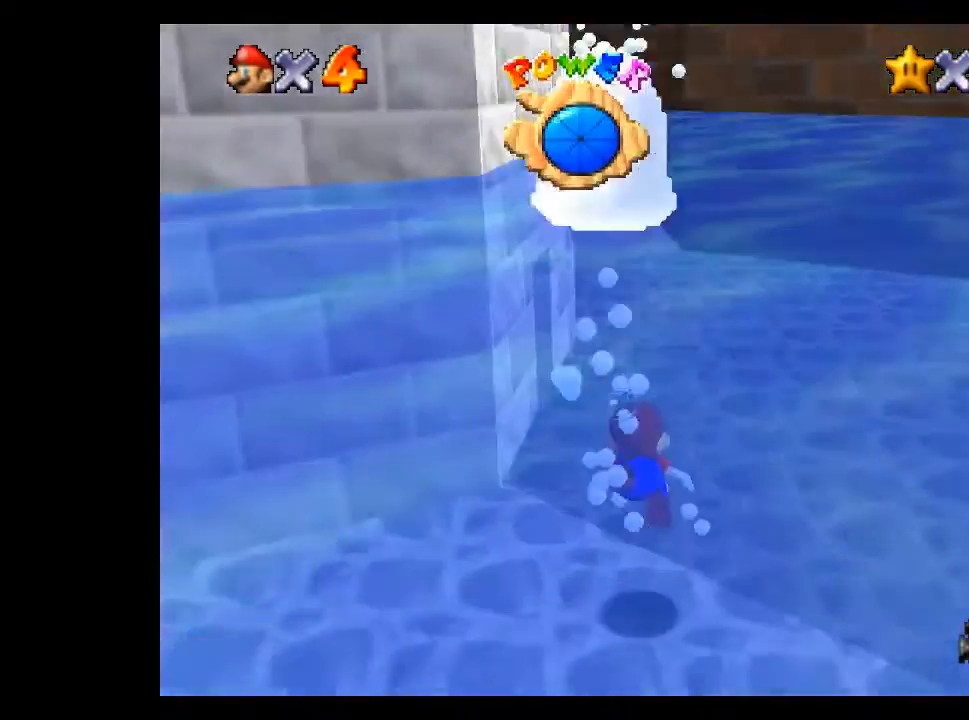
{"buttons": ["A"], "left_stick": "left", "right_stick": "center", "events": [[67, "A", "up"], [133, "A", "down"], [233, "A", "up"], [300, "A", "down"], [300, "left_stick", "left"], [400, "A", "up"], [500, "A", "down"]]}
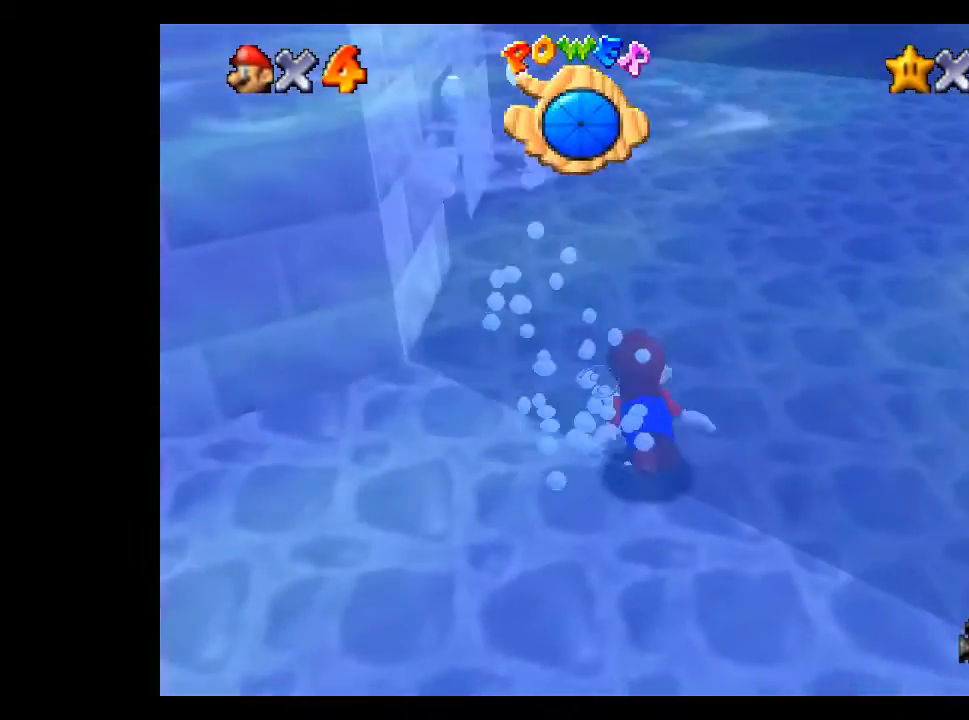
{"buttons": ["A"], "left_stick": "left", "right_stick": "center", "events": [[100, "A", "up"], [200, "A", "down"], [300, "A", "up"], [400, "A", "down"]]}